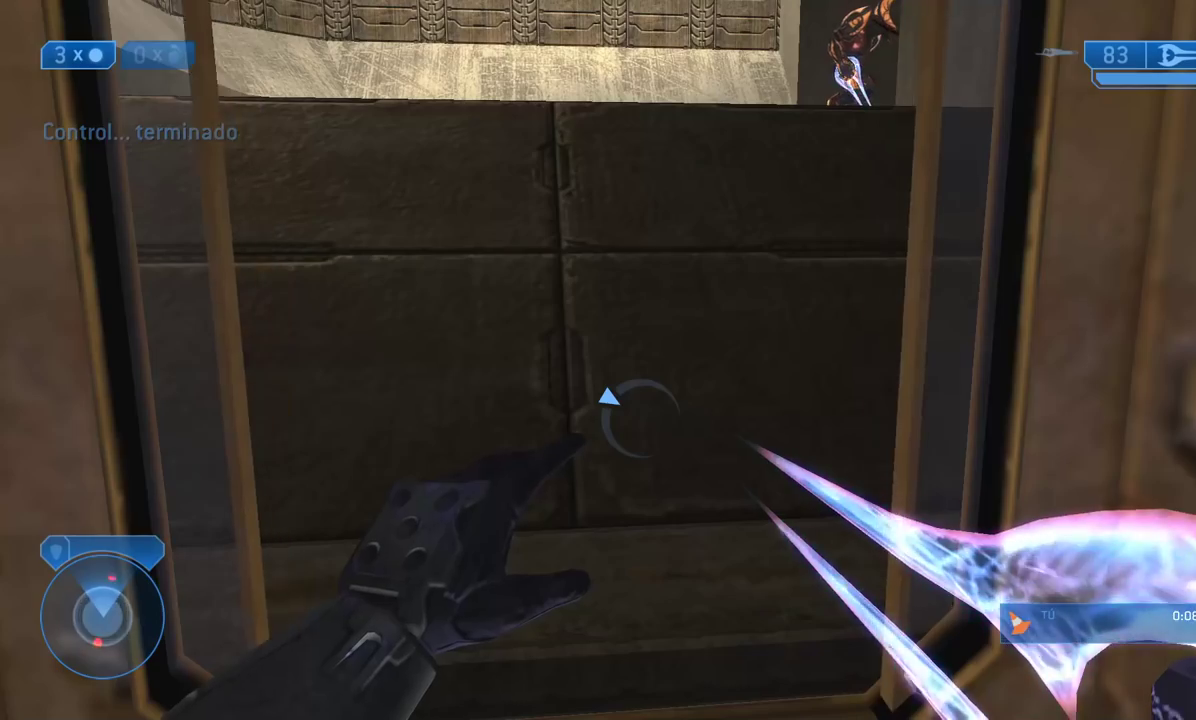
Gameplay with a controller (Xbox layout); each line is a JSON object with the inputs held at the frame after it (dt_ms = milliseconds from this image to that frame). "events" lists button and stick changes between this image and that frame as [ms after this image, input, new state], when the widget could be followed in between.
{"dt_ms": 500, "buttons": [], "left_stick": "up-left", "right_stick": "center"}
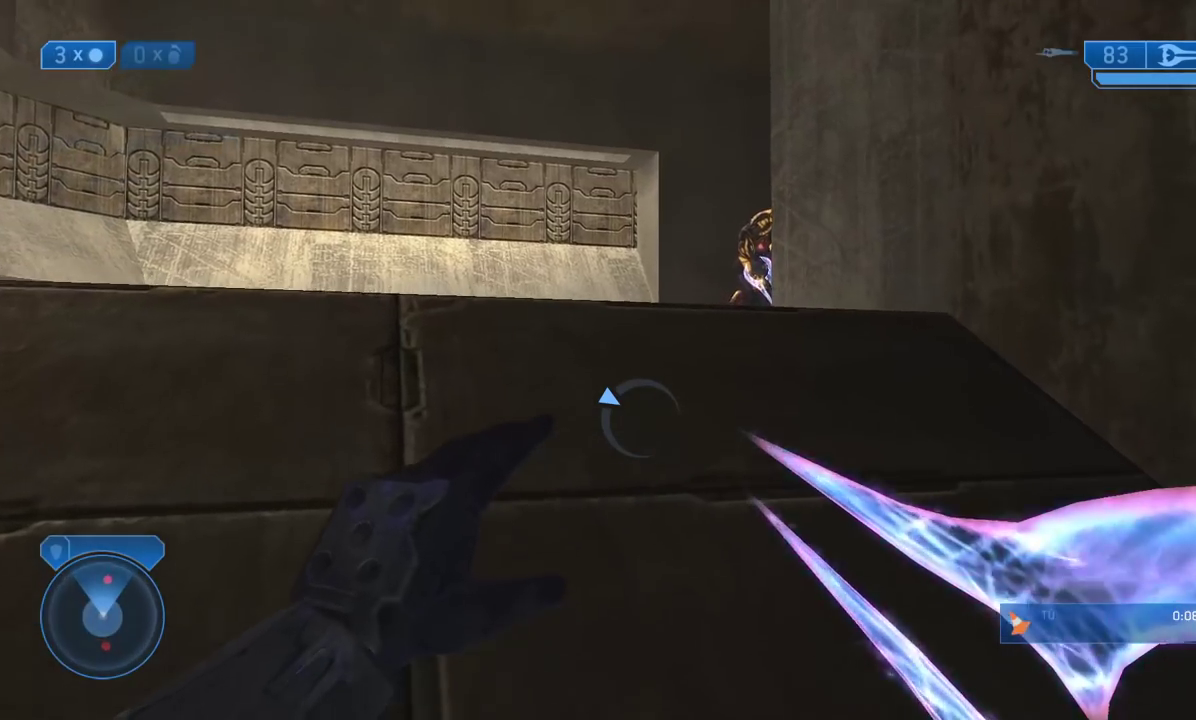
{"dt_ms": 500, "buttons": [], "left_stick": "up-left", "right_stick": "right", "events": [[83, "right_stick", "right"]]}
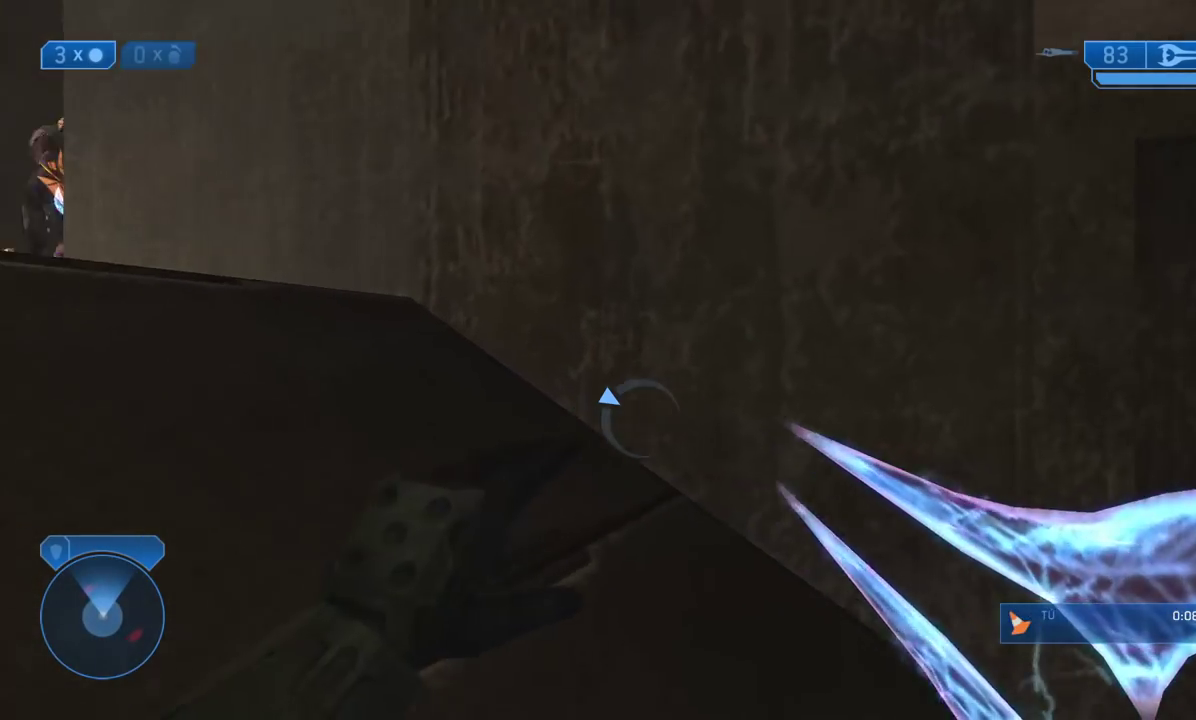
{"dt_ms": 500, "buttons": ["A"], "left_stick": "up", "right_stick": "center", "events": [[233, "left_stick", "up"], [300, "right_stick", "center"], [383, "R2", "down"], [417, "R1", "down"], [433, "L1", "down"], [483, "A", "down"], [483, "L1", "up"], [483, "R1", "up"], [483, "R2", "up"]]}
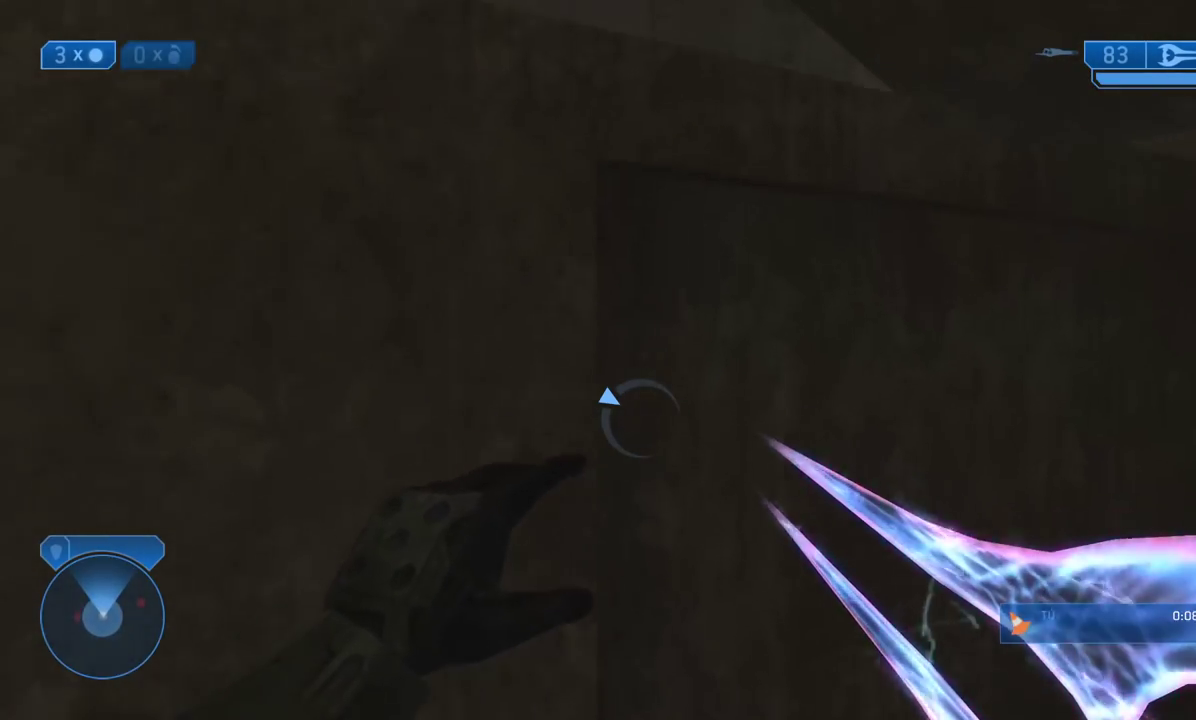
{"dt_ms": 500, "buttons": ["L3"], "left_stick": "up-right", "right_stick": "down", "events": [[50, "L3", "down"], [50, "left_stick", "up-right"], [100, "A", "up"], [200, "right_stick", "down-right"], [367, "right_stick", "down"]]}
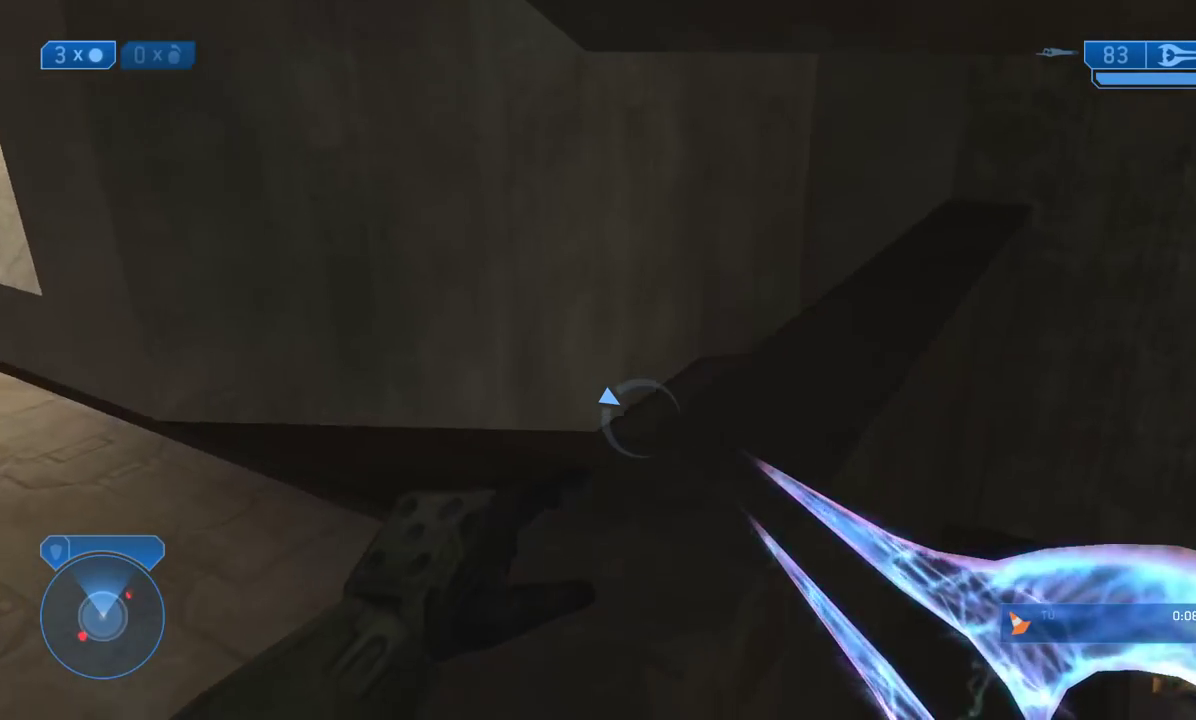
{"dt_ms": 500, "buttons": [], "left_stick": "up-left", "right_stick": "down-right", "events": [[100, "L3", "up"], [183, "R1", "down"], [250, "R1", "up"], [250, "left_stick", "up"], [333, "right_stick", "down-right"], [433, "left_stick", "up-left"]]}
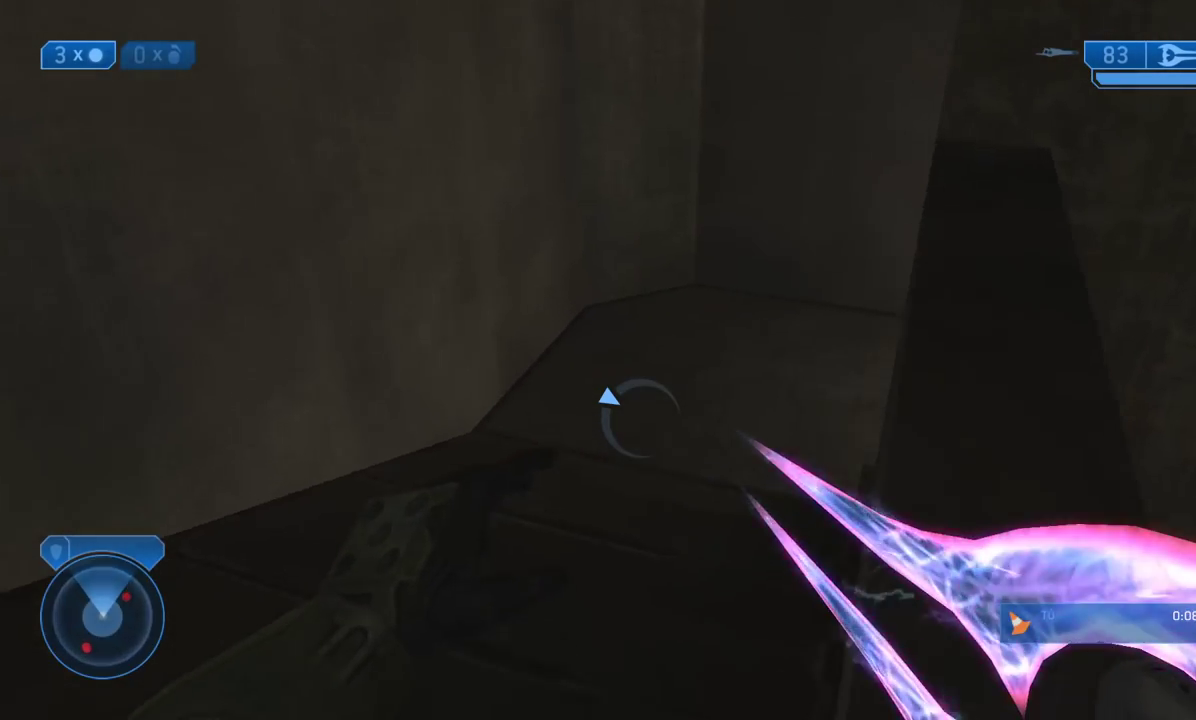
{"dt_ms": 500, "buttons": [], "left_stick": "up", "right_stick": "right"}
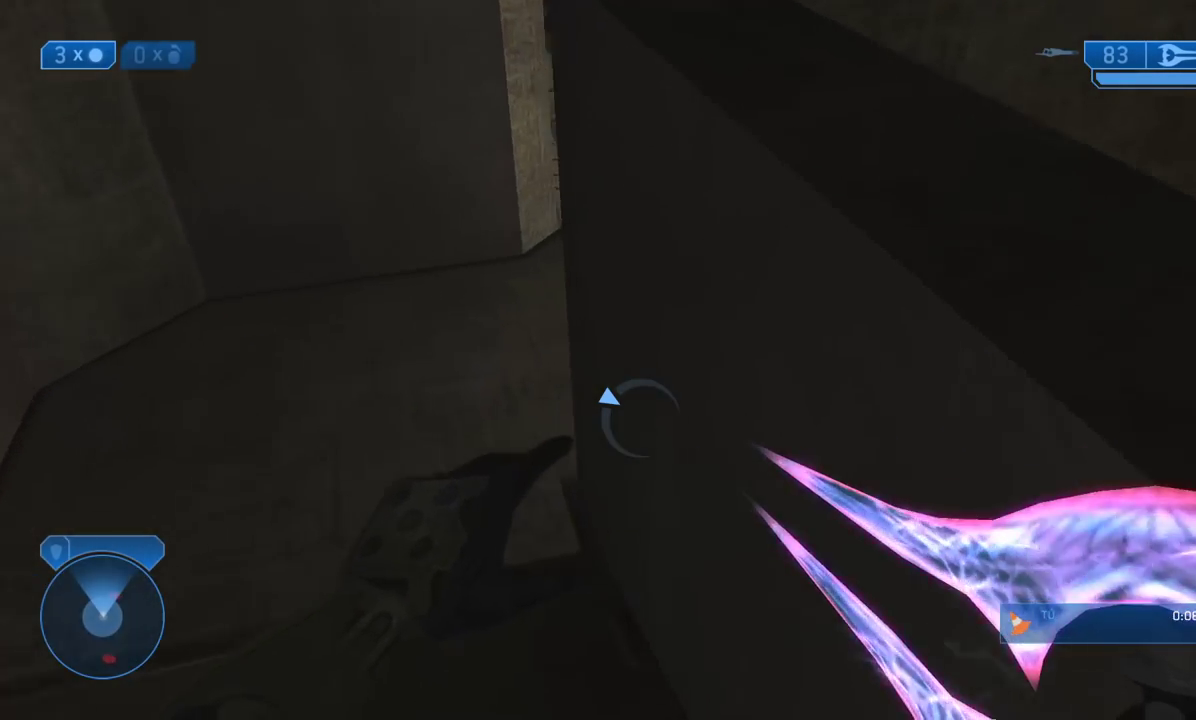
{"dt_ms": 500, "buttons": ["A"], "left_stick": "up-left", "right_stick": "center"}
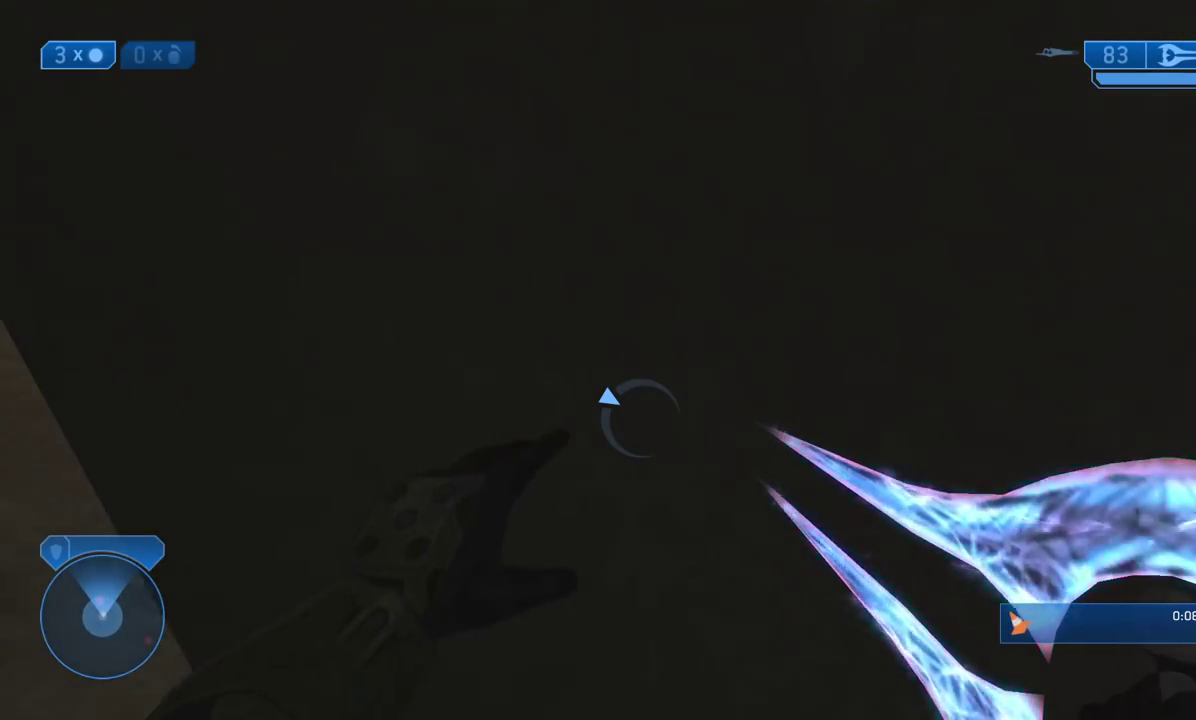
{"dt_ms": 500, "buttons": [], "left_stick": "up", "right_stick": "center", "events": [[50, "A", "up"], [267, "right_stick", "right"], [400, "right_stick", "center"], [500, "left_stick", "up"]]}
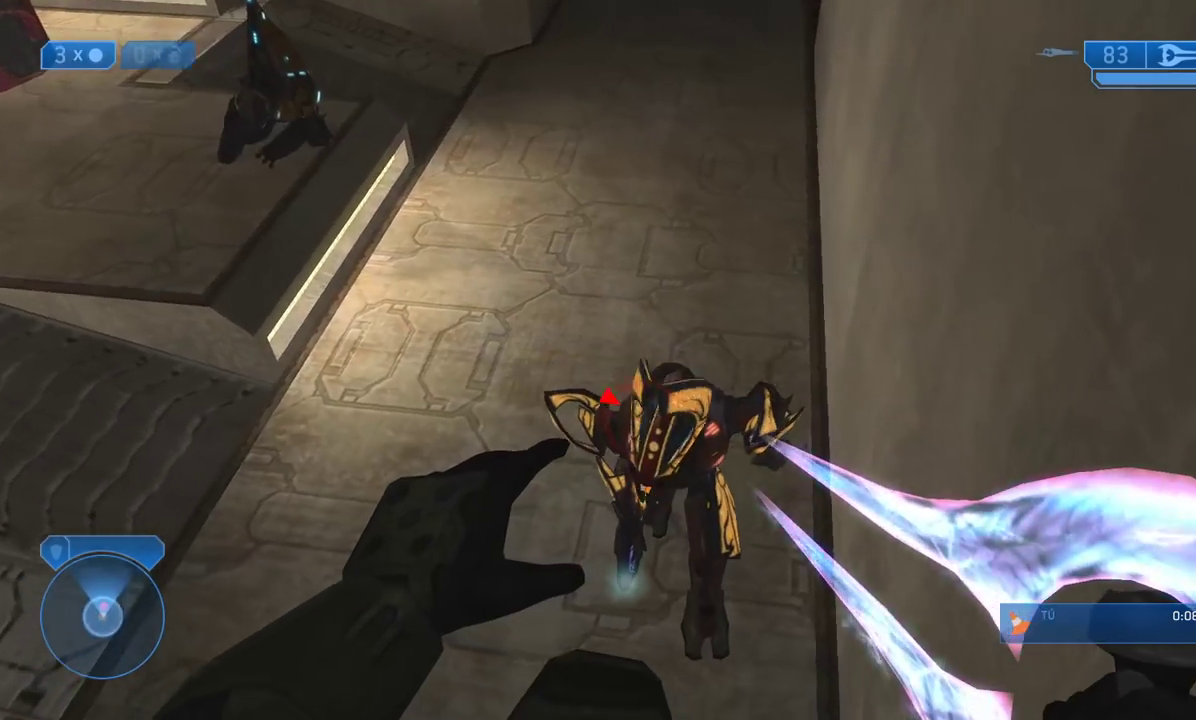
{"dt_ms": 500, "buttons": ["L3"], "left_stick": "up", "right_stick": "up", "events": [[33, "A", "down"], [33, "X", "down"], [50, "L3", "down"], [50, "R1", "down"], [50, "R2", "down"], [117, "A", "up"], [117, "X", "up"], [150, "R1", "up"], [183, "A", "down"], [183, "R2", "up"], [217, "R2", "down"], [217, "X", "down"], [267, "A", "up"], [300, "X", "up"], [367, "R2", "up"], [433, "right_stick", "up"]]}
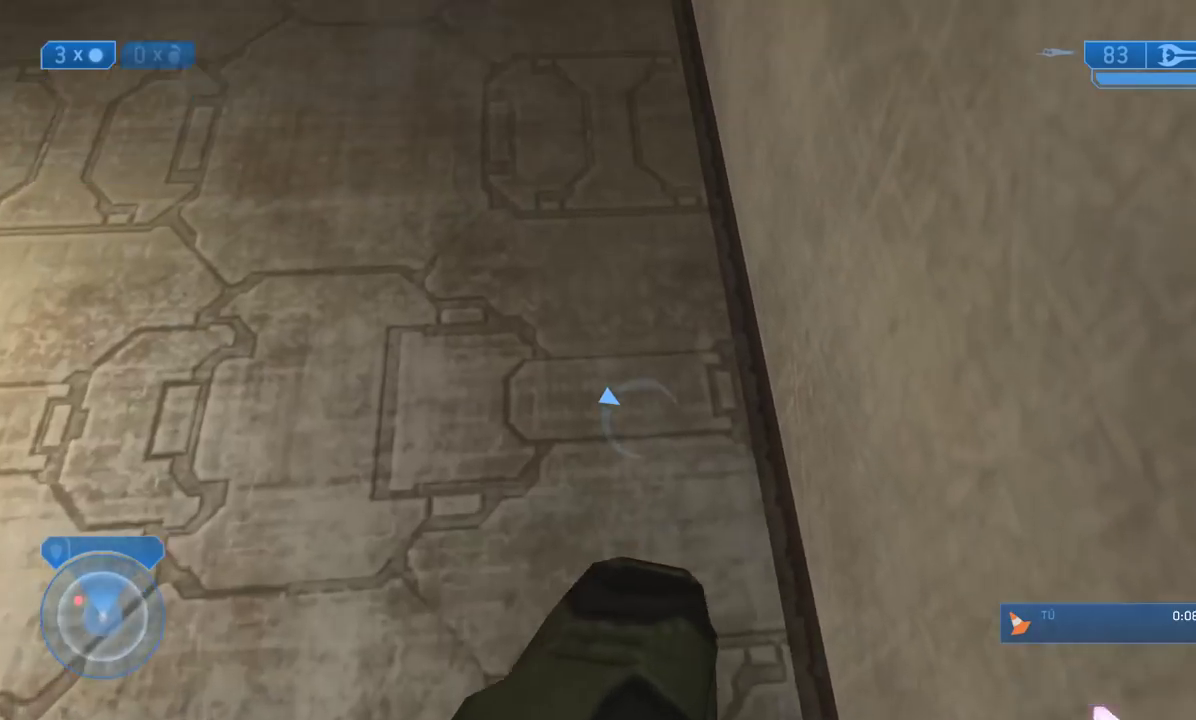
{"dt_ms": 500, "buttons": [], "left_stick": "up", "right_stick": "up", "events": [[17, "L3", "up"]]}
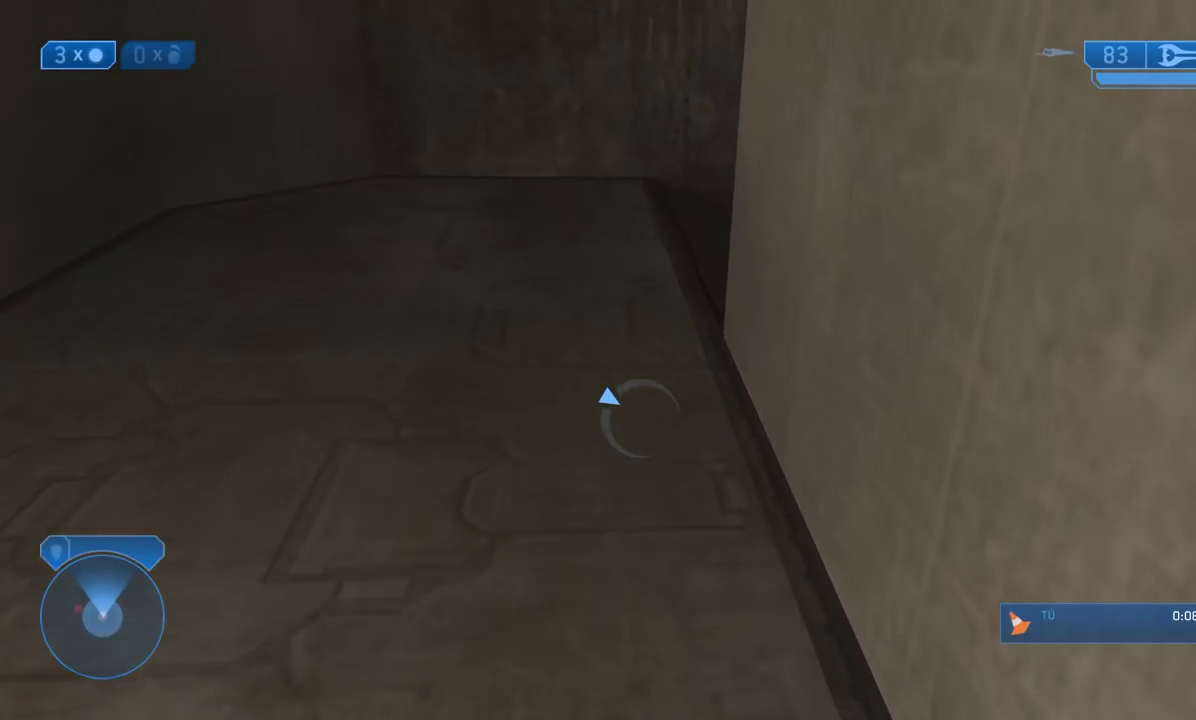
{"dt_ms": 500, "buttons": [], "left_stick": "up", "right_stick": "center"}
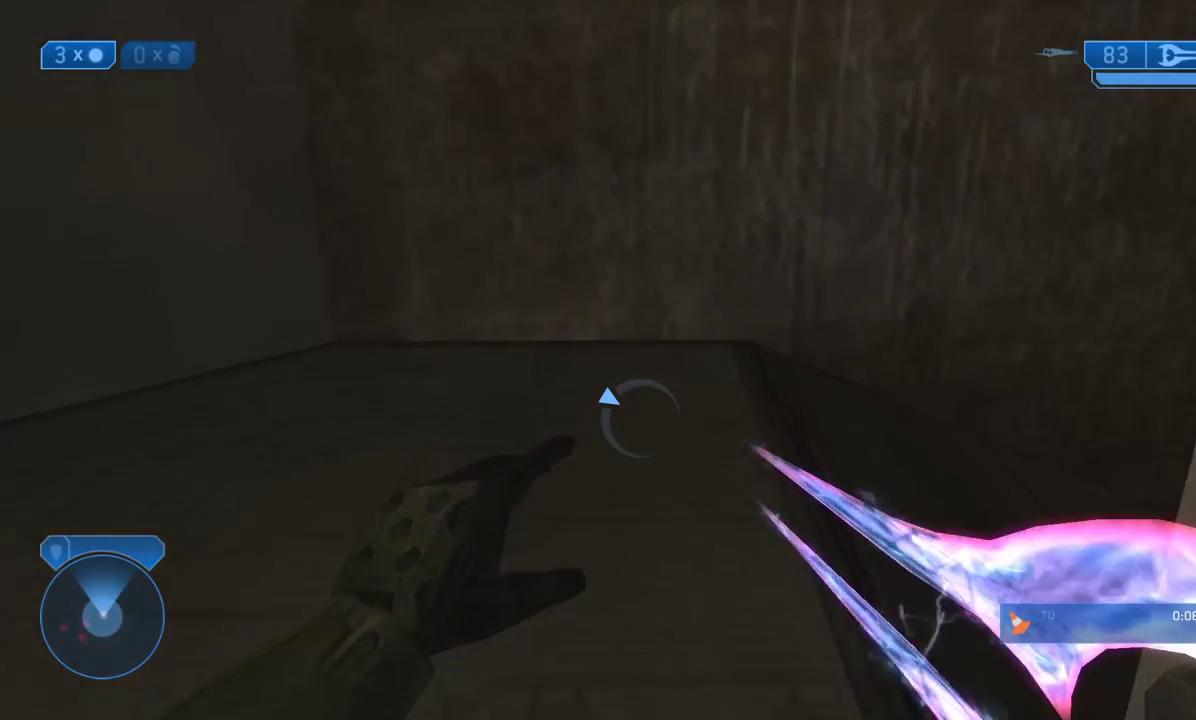
{"dt_ms": 500, "buttons": [], "left_stick": "up", "right_stick": "center"}
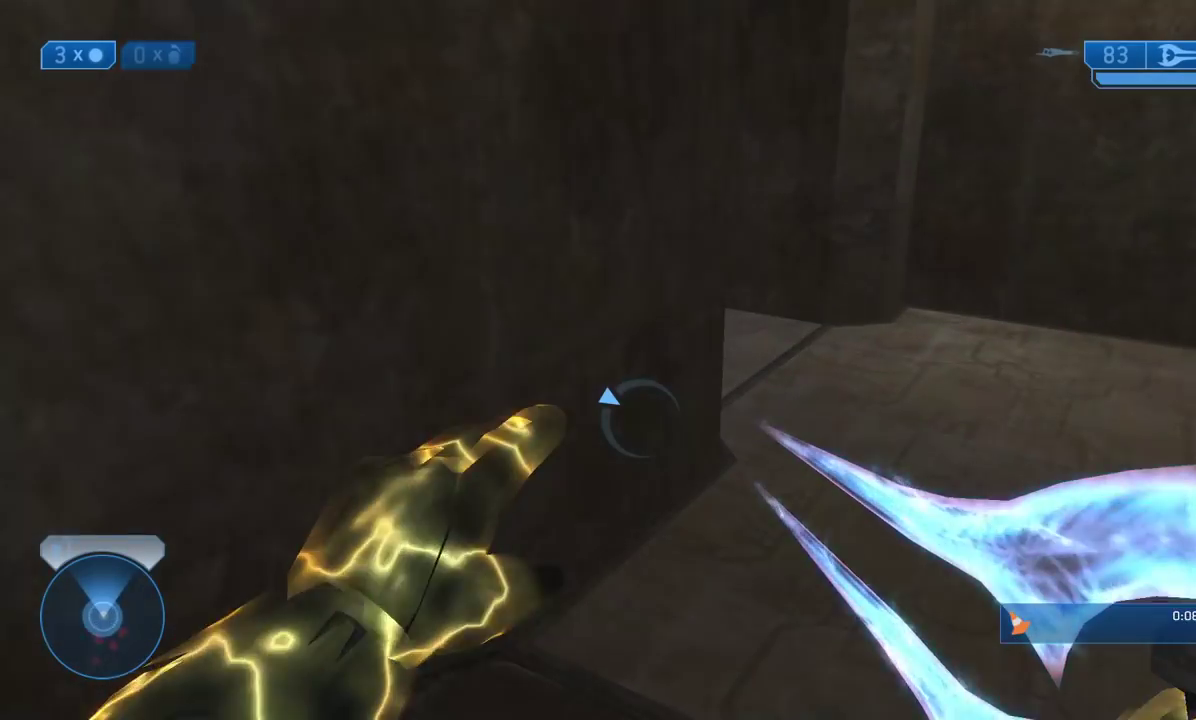
{"dt_ms": 500, "buttons": [], "left_stick": "up-right", "right_stick": "center"}
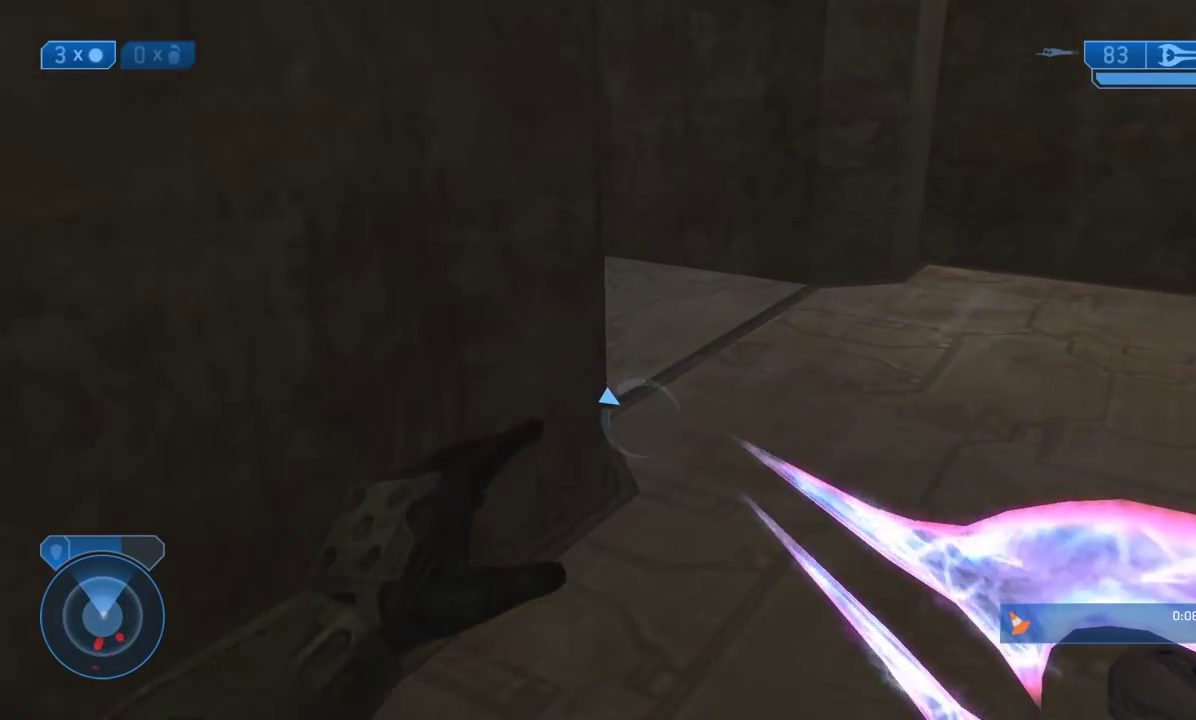
{"dt_ms": 500, "buttons": [], "left_stick": "up", "right_stick": "center"}
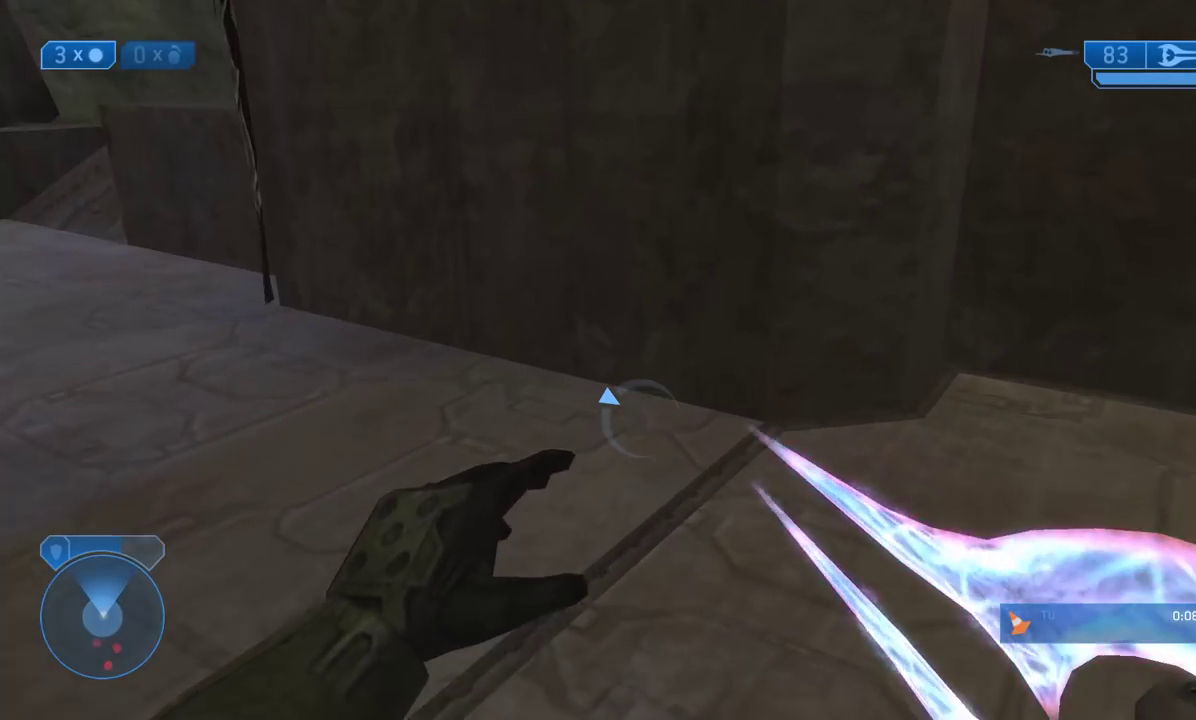
{"dt_ms": 500, "buttons": [], "left_stick": "up", "right_stick": "left"}
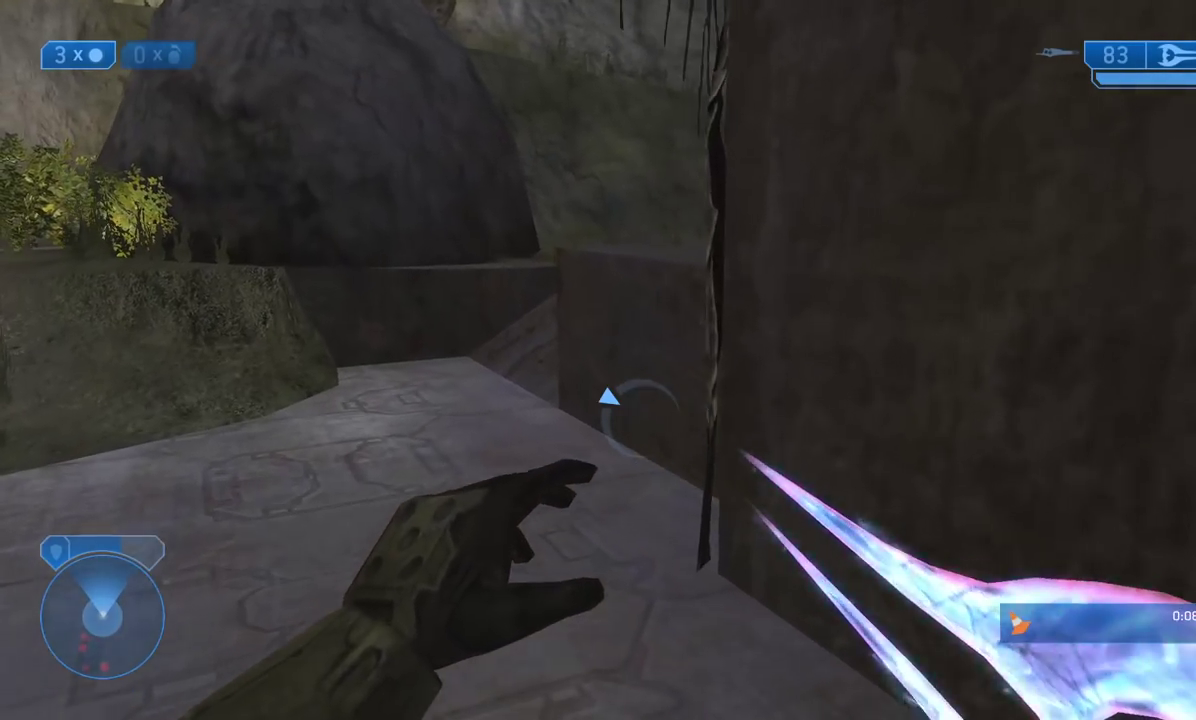
{"dt_ms": 500, "buttons": [], "left_stick": "up", "right_stick": "center"}
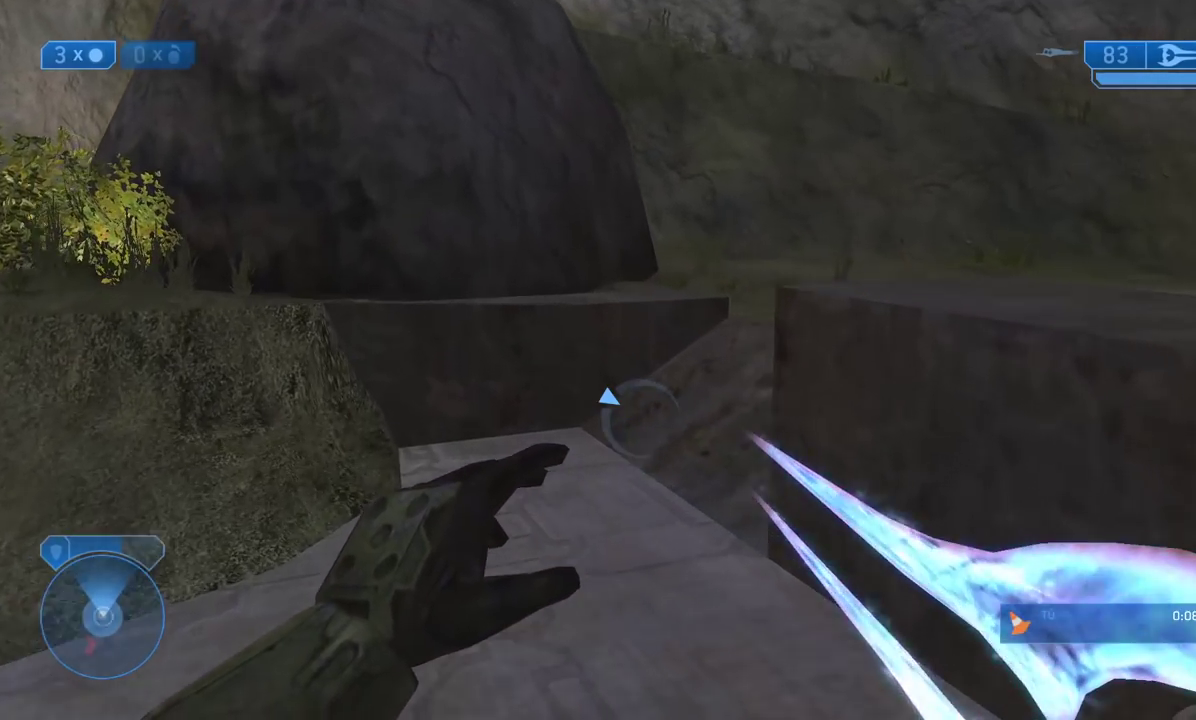
{"dt_ms": 1000, "buttons": [], "left_stick": "up-right", "right_stick": "center"}
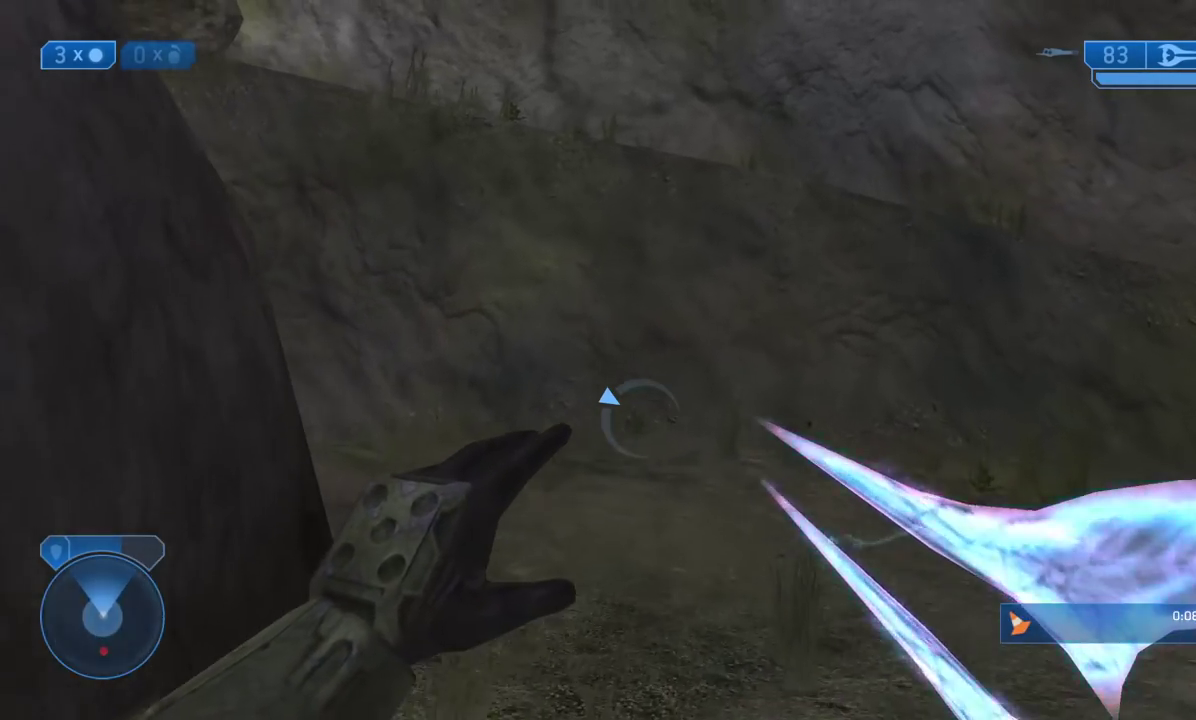
{"dt_ms": 500, "buttons": [], "left_stick": "up", "right_stick": "center"}
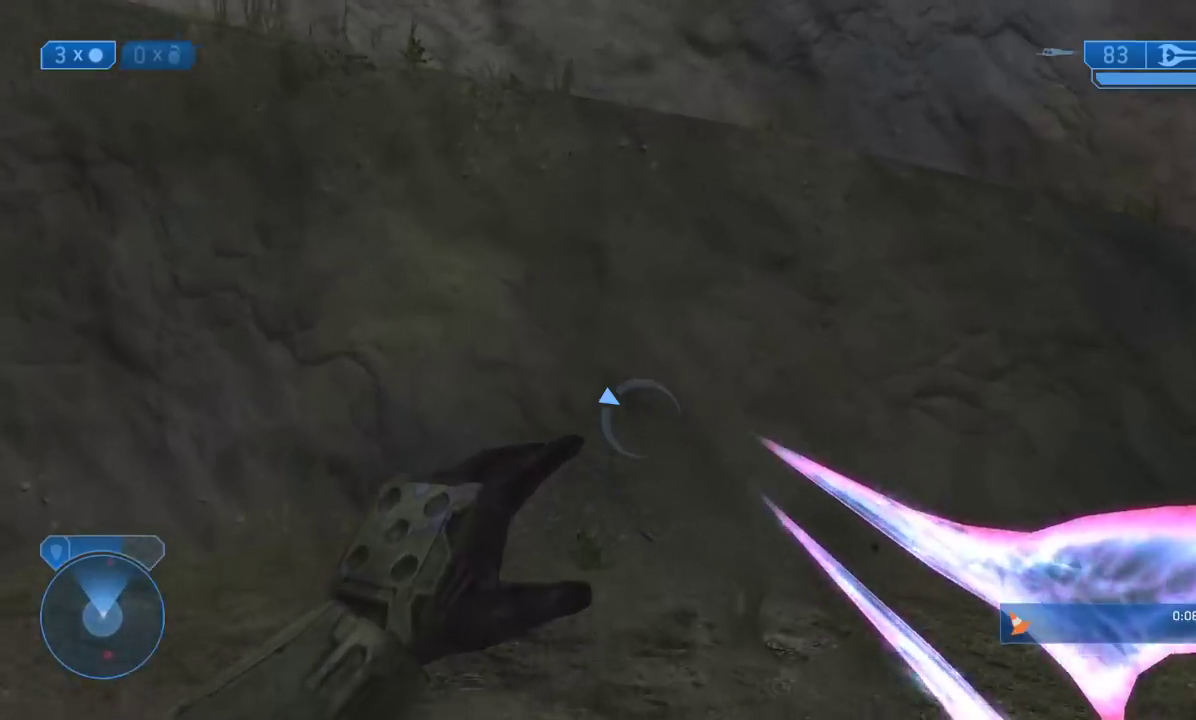
{"dt_ms": 500, "buttons": ["L3"], "left_stick": "up", "right_stick": "center", "events": [[83, "A", "down"], [200, "A", "up"], [233, "L3", "down"], [233, "R1", "down"], [350, "R1", "up"]]}
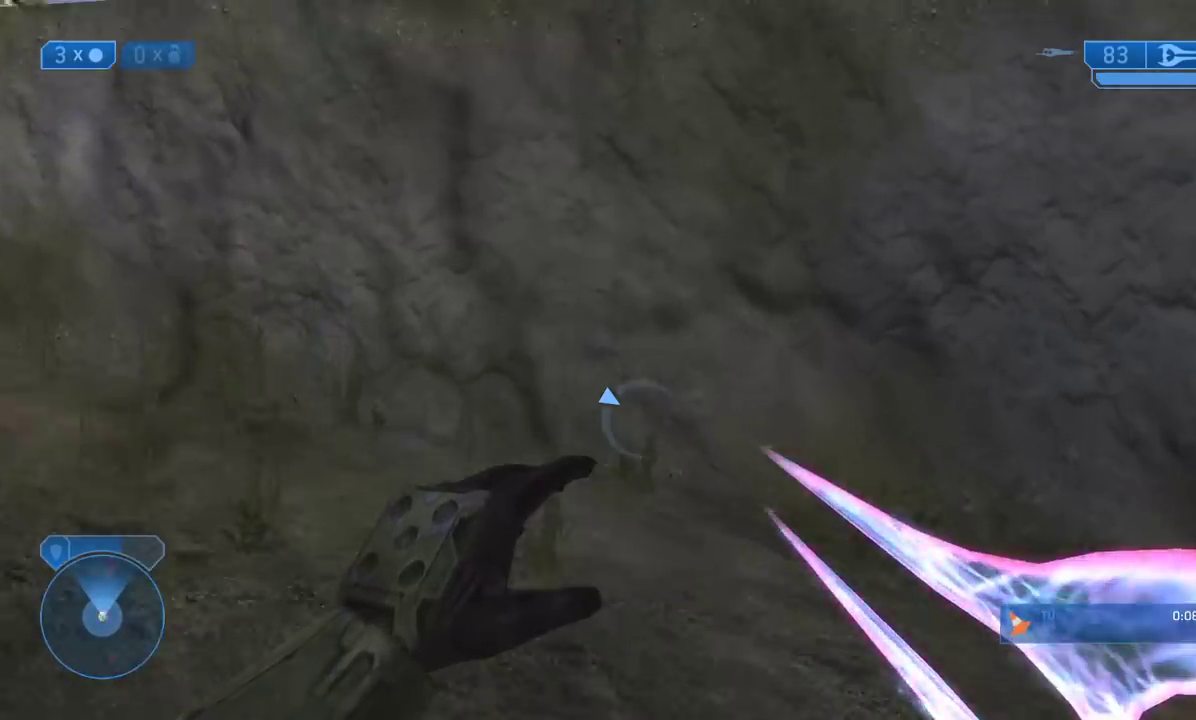
{"dt_ms": 500, "buttons": [], "left_stick": "up", "right_stick": "center"}
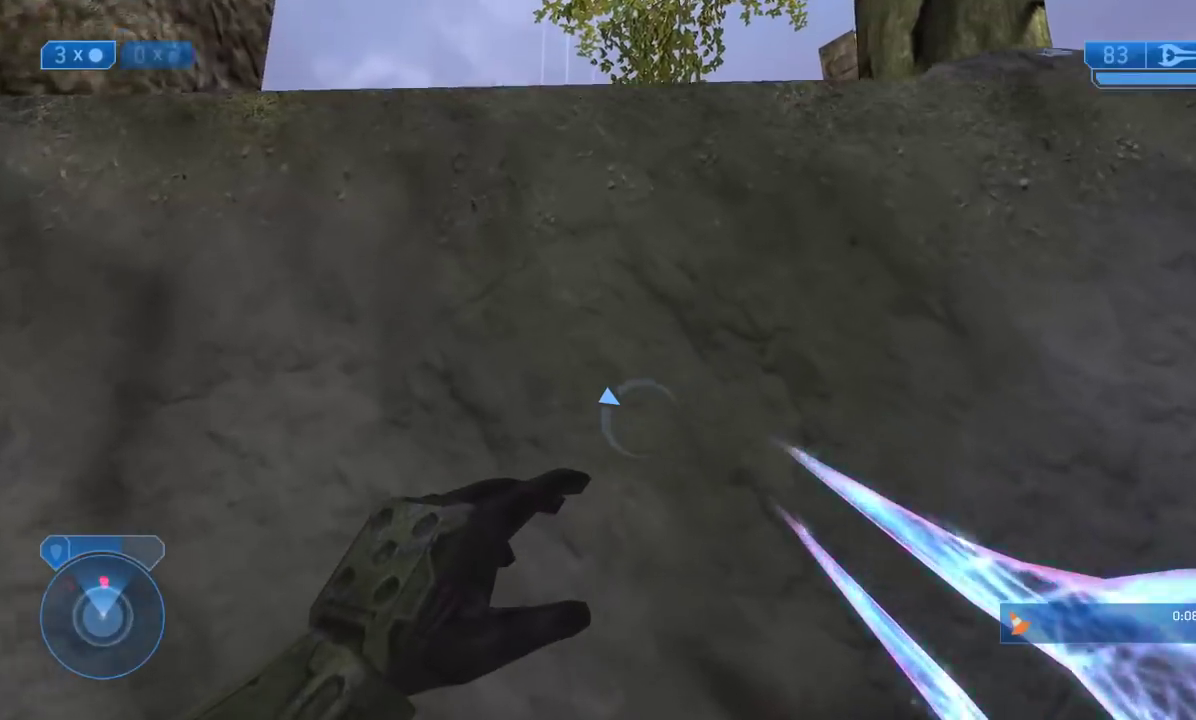
{"dt_ms": 500, "buttons": [], "left_stick": "up", "right_stick": "center"}
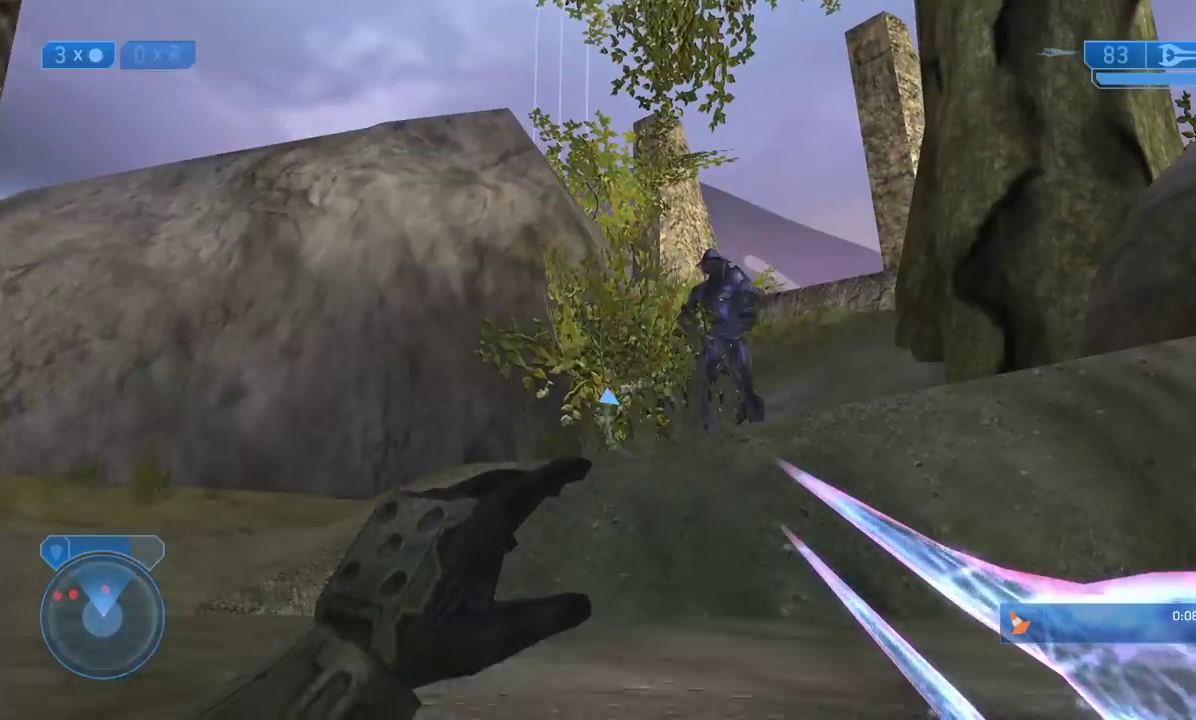
{"dt_ms": 1000, "buttons": [], "left_stick": "up", "right_stick": "center", "events": [[200, "right_stick", "up-right"], [267, "right_stick", "up"], [417, "A", "down"], [417, "X", "down"], [483, "R2", "down"], [533, "A", "up"], [533, "X", "up"], [533, "right_stick", "center"], [567, "A", "down"], [567, "R2", "up"], [583, "R2", "down"], [583, "X", "down"], [683, "A", "up"], [717, "X", "up"], [750, "R2", "up"]]}
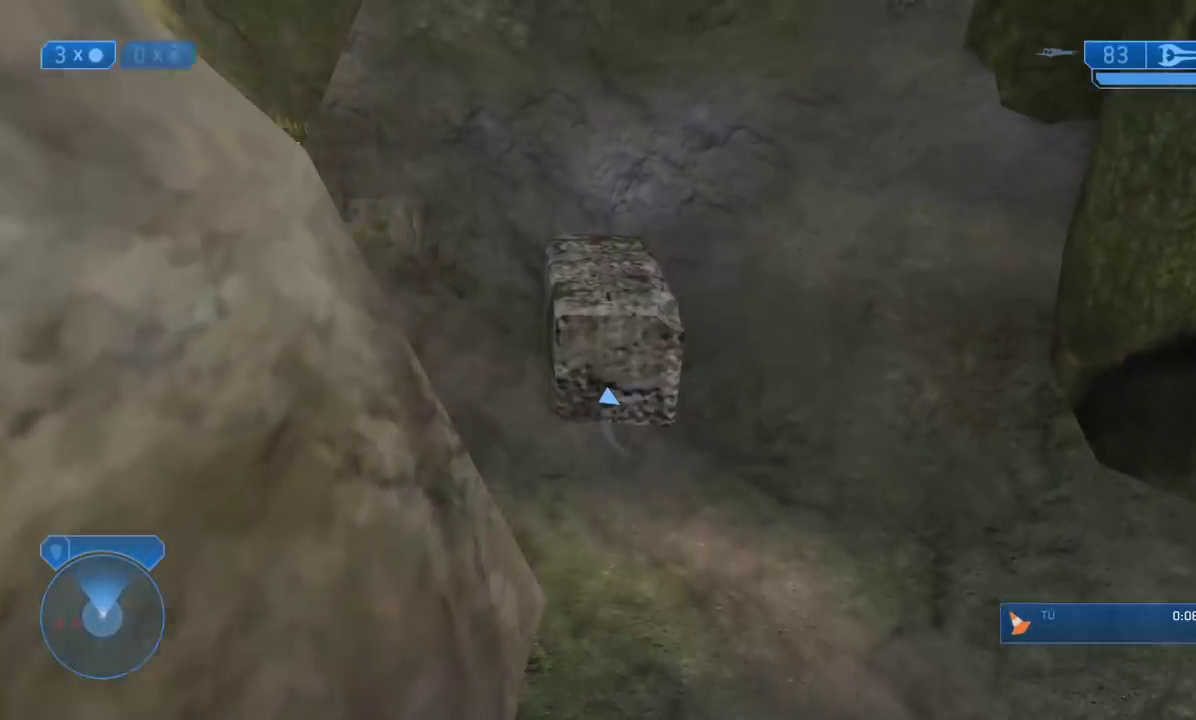
{"dt_ms": 500, "buttons": [], "left_stick": "up", "right_stick": "up", "events": [[300, "right_stick", "right"], [467, "right_stick", "up"]]}